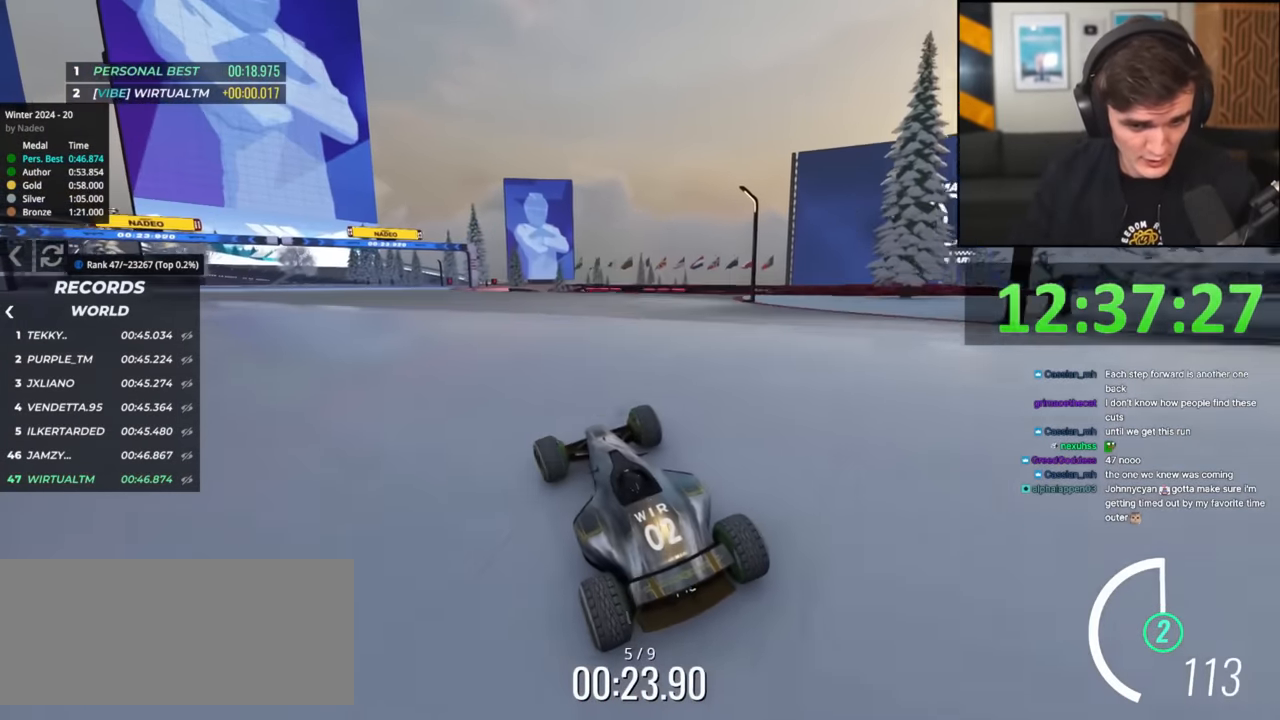
Gameplay with keyboard; each line is a JSON object with the keys held at the frame after it. "events" lists presses ("down") and releases ("up") of "brake", "down", "left", "right" and "up" between this image and that frame as [ms after this image, input, new state], when the widget could be followed in between. No other keys are recorded. Mouse input is not recorded. Key names are as the overlay labels them; some are game actions (e.g. jump) rather than physical keys.
{"keys": ["left", "up"], "events": [[67, "left", "up"], [167, "left", "down"]]}
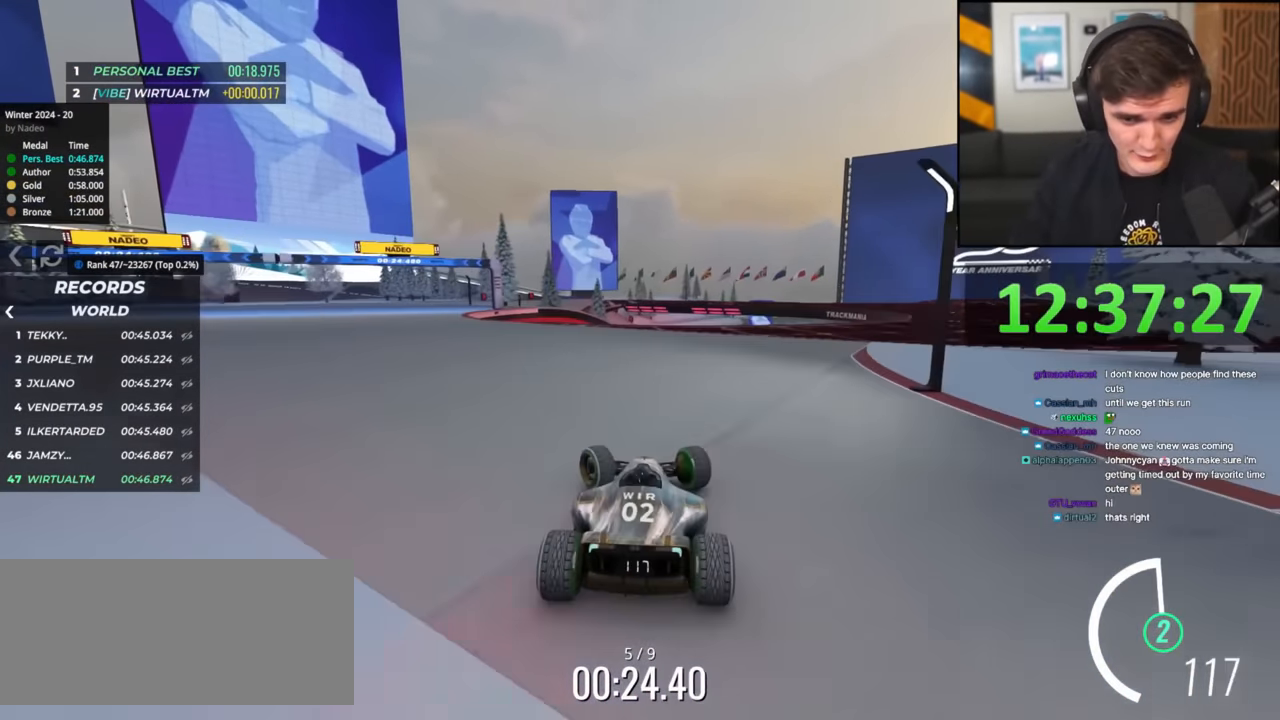
{"keys": ["up"], "events": [[134, "left", "up"], [234, "left", "down"], [317, "left", "up"]]}
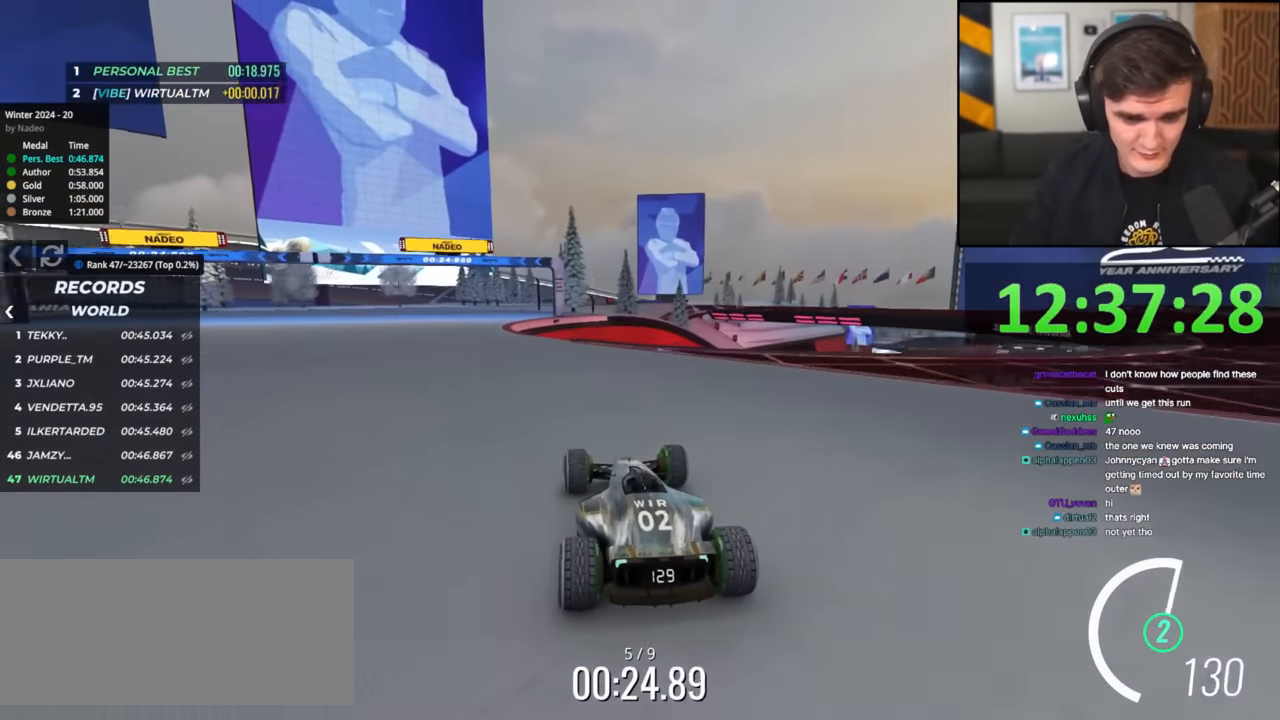
{"keys": ["left", "up"], "events": [[17, "left", "down"], [100, "left", "up"], [484, "left", "down"]]}
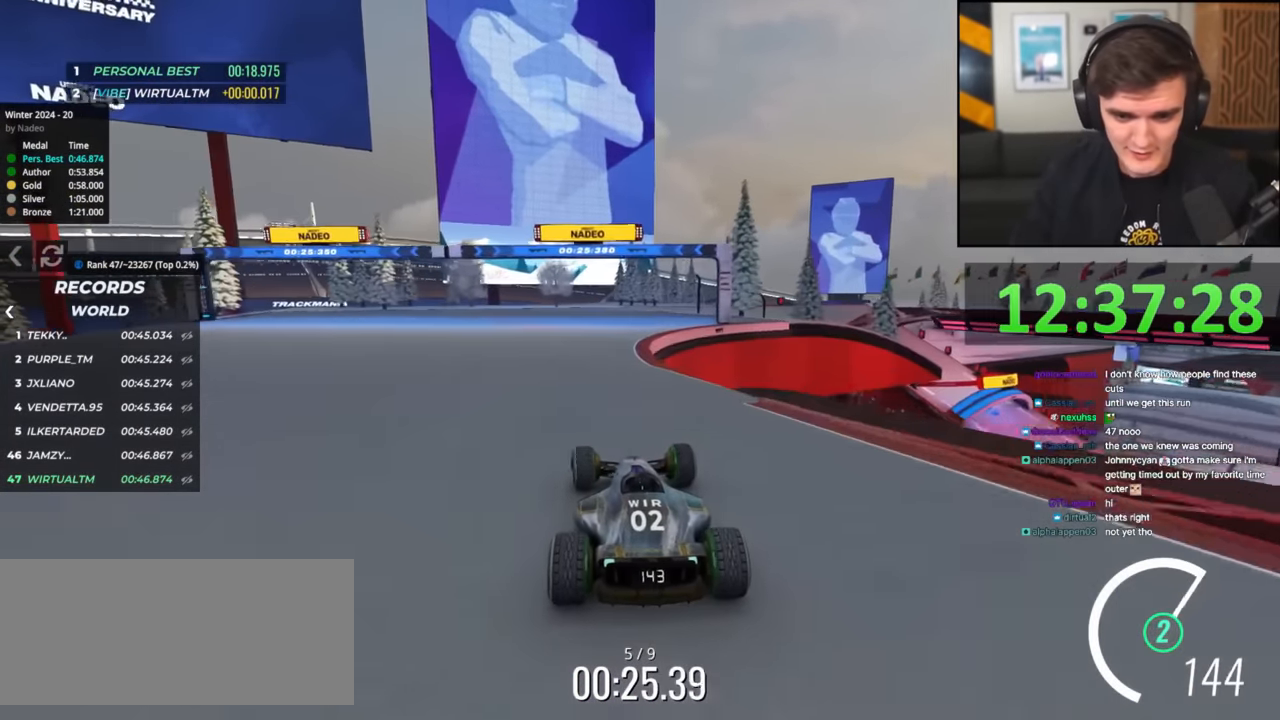
{"keys": ["up"], "events": [[34, "left", "up"], [317, "right", "down"], [351, "right", "up"]]}
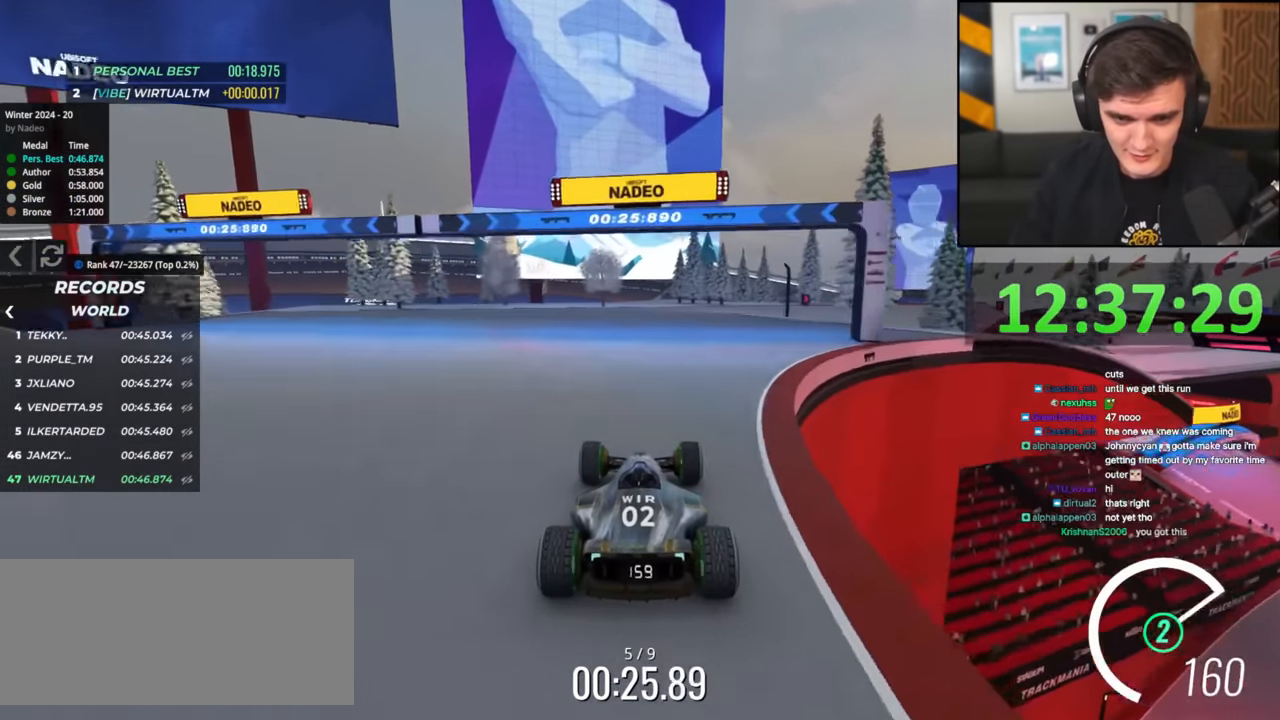
{"keys": ["up"], "events": []}
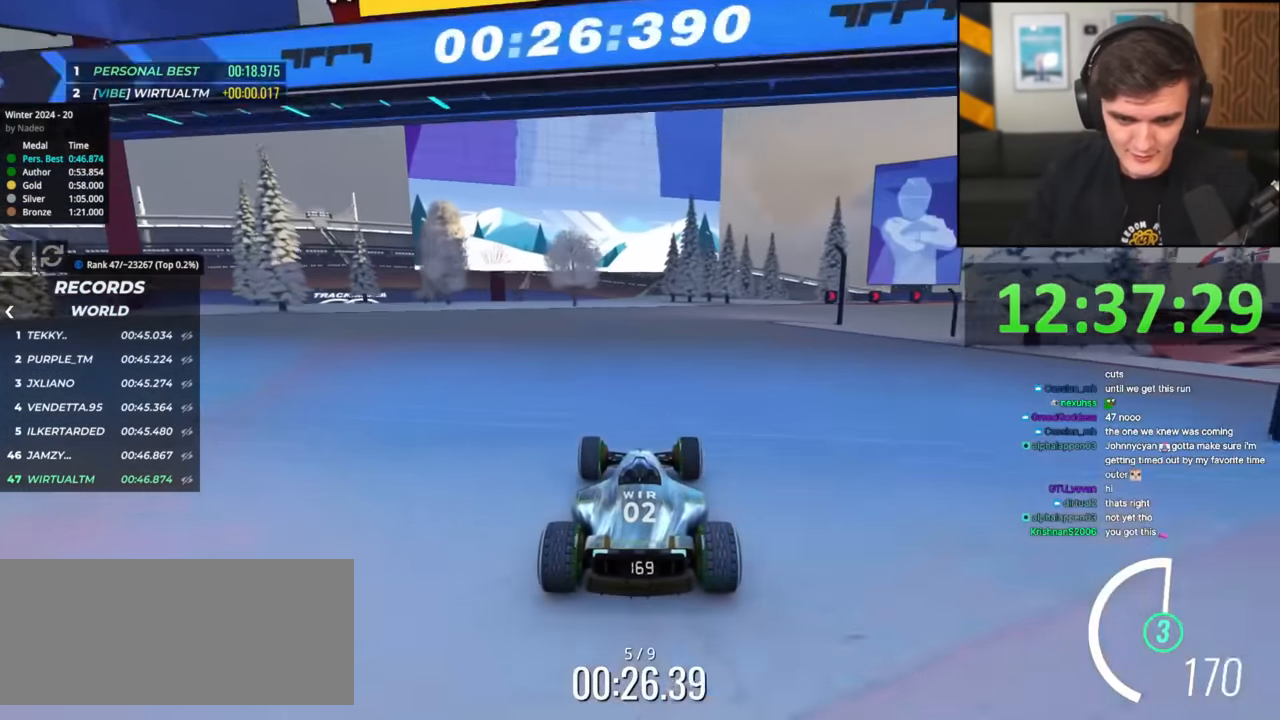
{"keys": ["right", "up"], "events": [[151, "right", "down"]]}
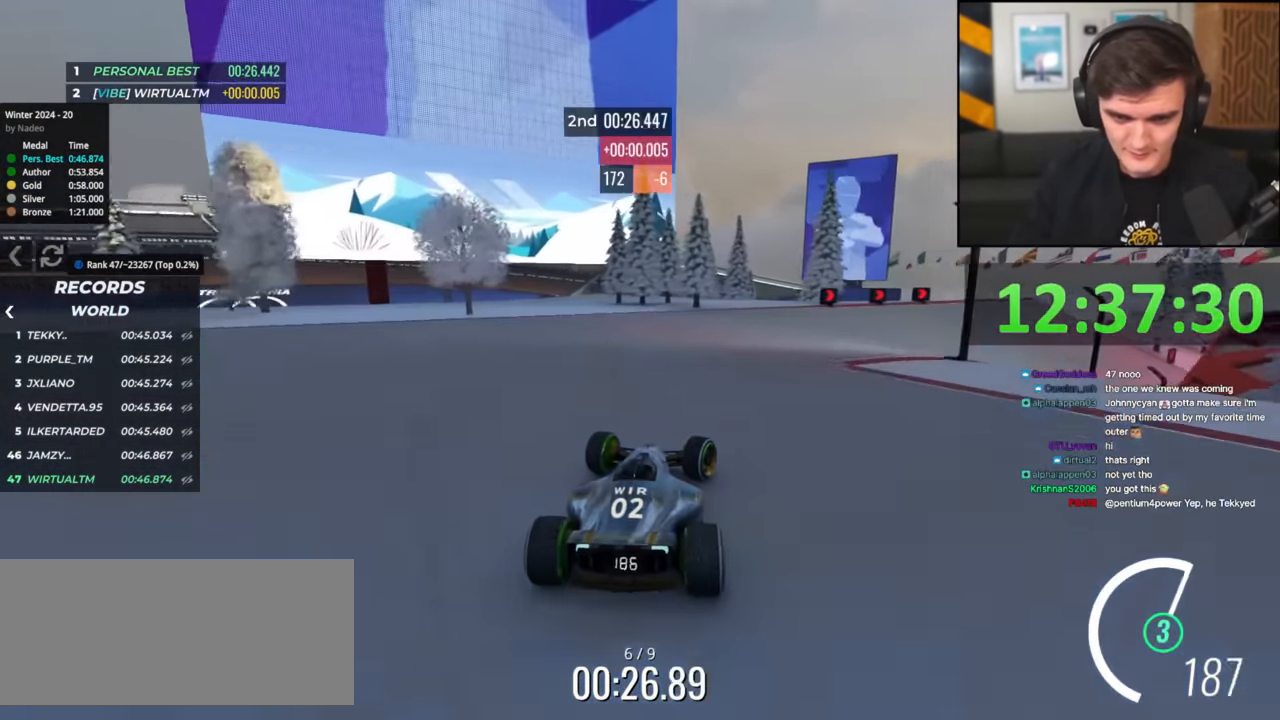
{"keys": ["right", "up"], "events": [[350, "brake", "down"], [450, "brake", "up"]]}
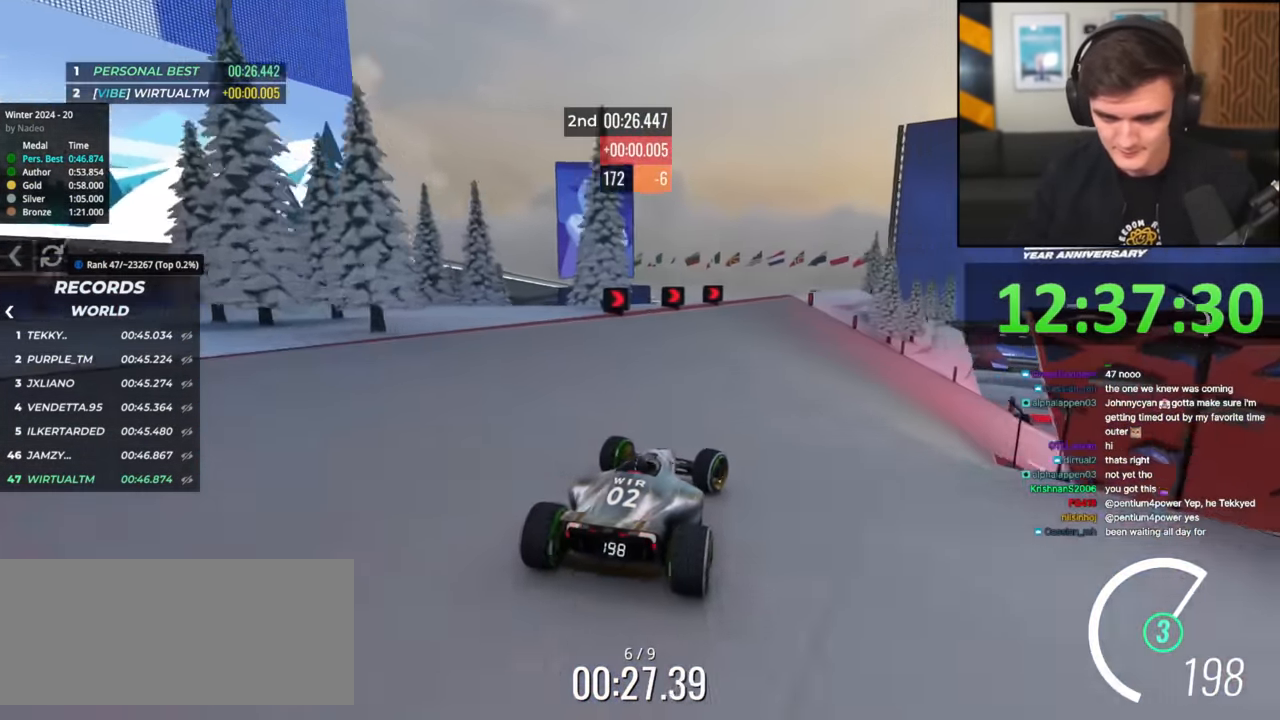
{"keys": ["brake", "right", "up"], "events": [[234, "brake", "down"], [284, "brake", "up"], [367, "brake", "down"]]}
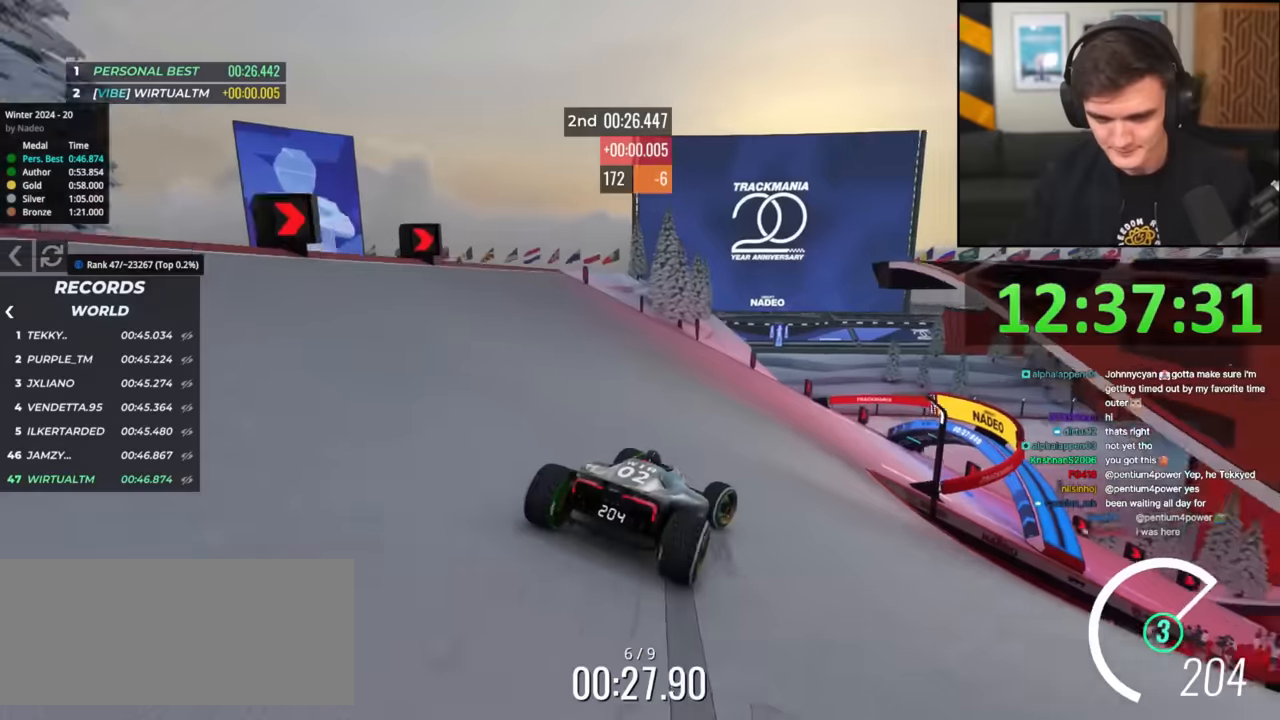
{"keys": ["brake", "right", "up"], "events": [[251, "brake", "up"], [334, "brake", "down"]]}
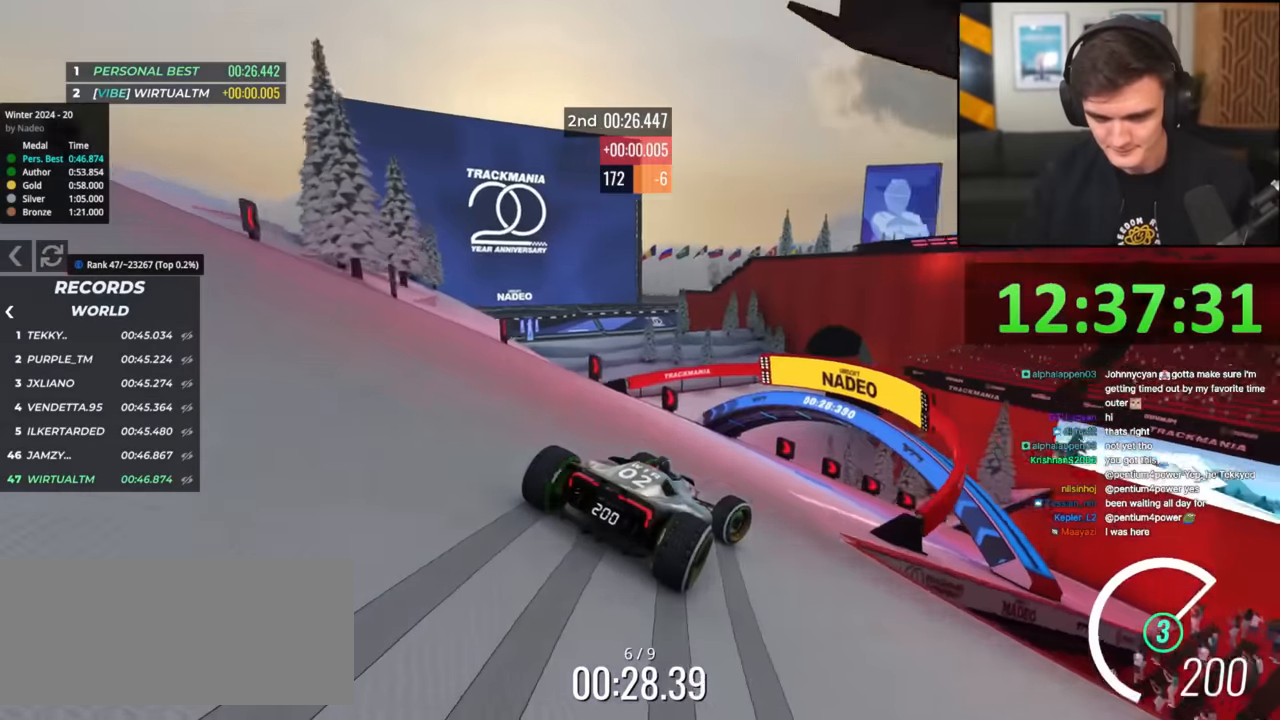
{"keys": ["right"], "events": [[33, "up", "up"], [67, "brake", "up"]]}
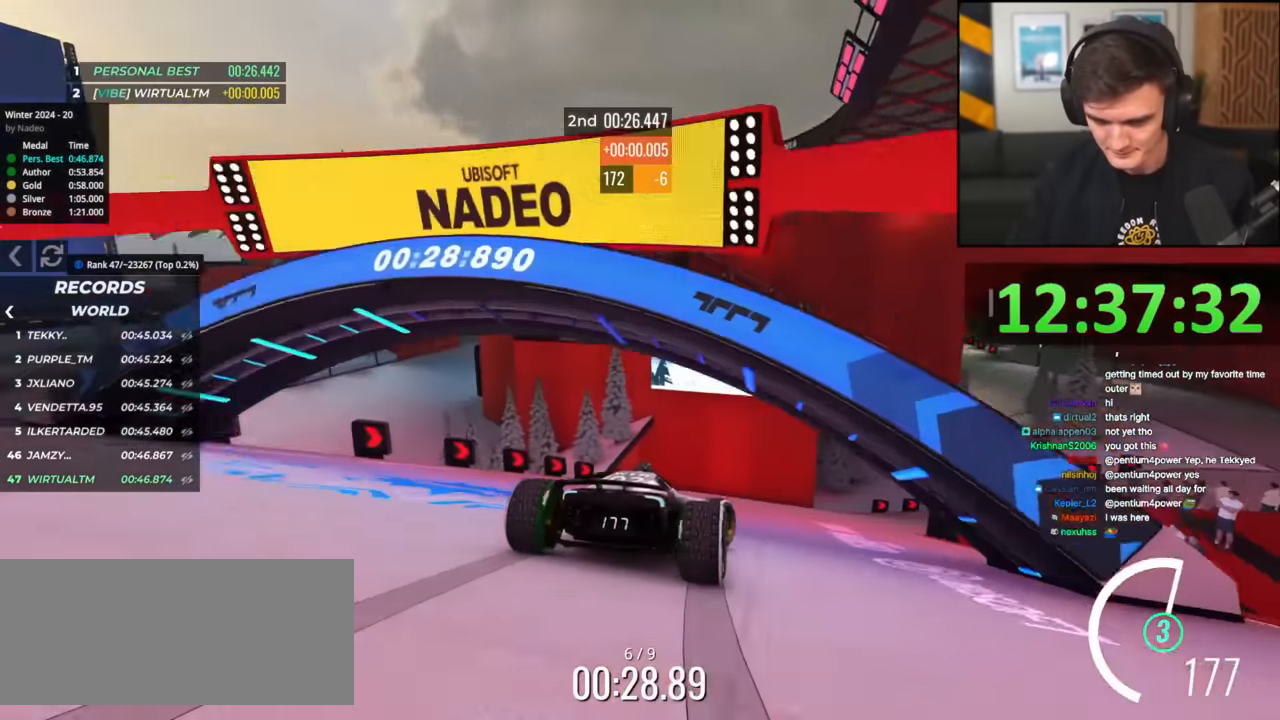
{"keys": ["right", "up"], "events": [[34, "up", "down"]]}
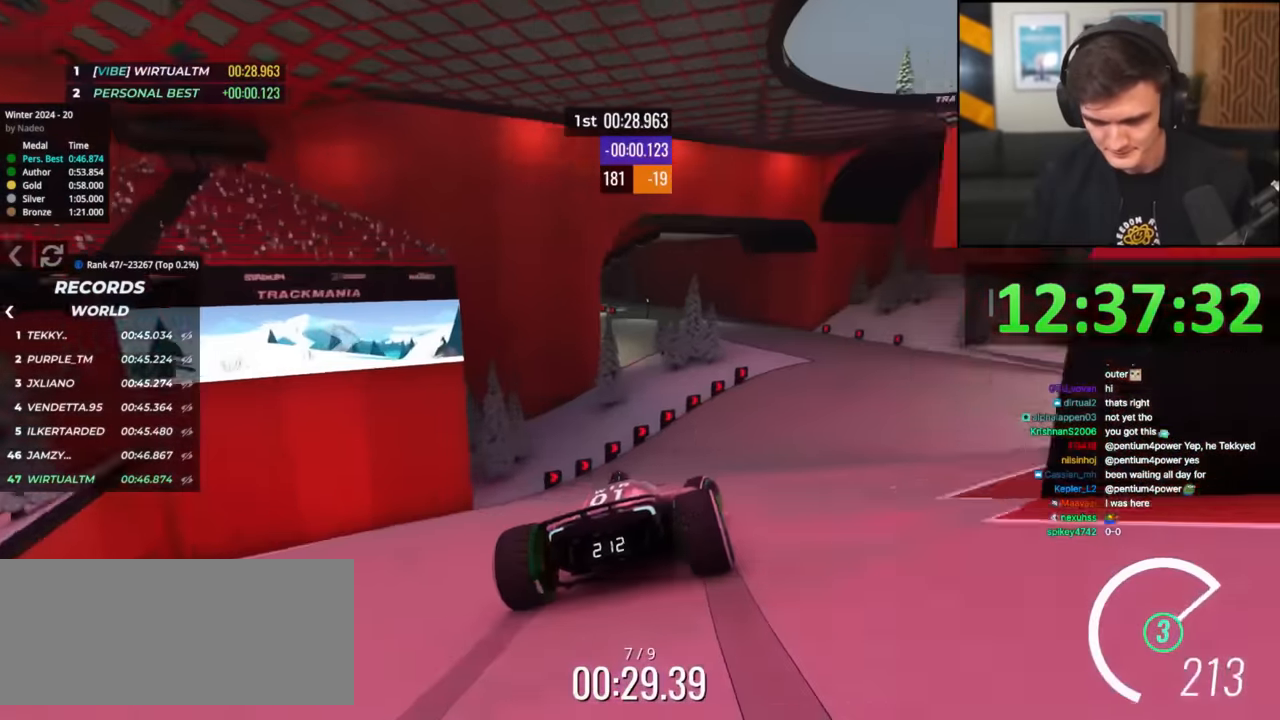
{"keys": ["up"], "events": [[384, "right", "up"]]}
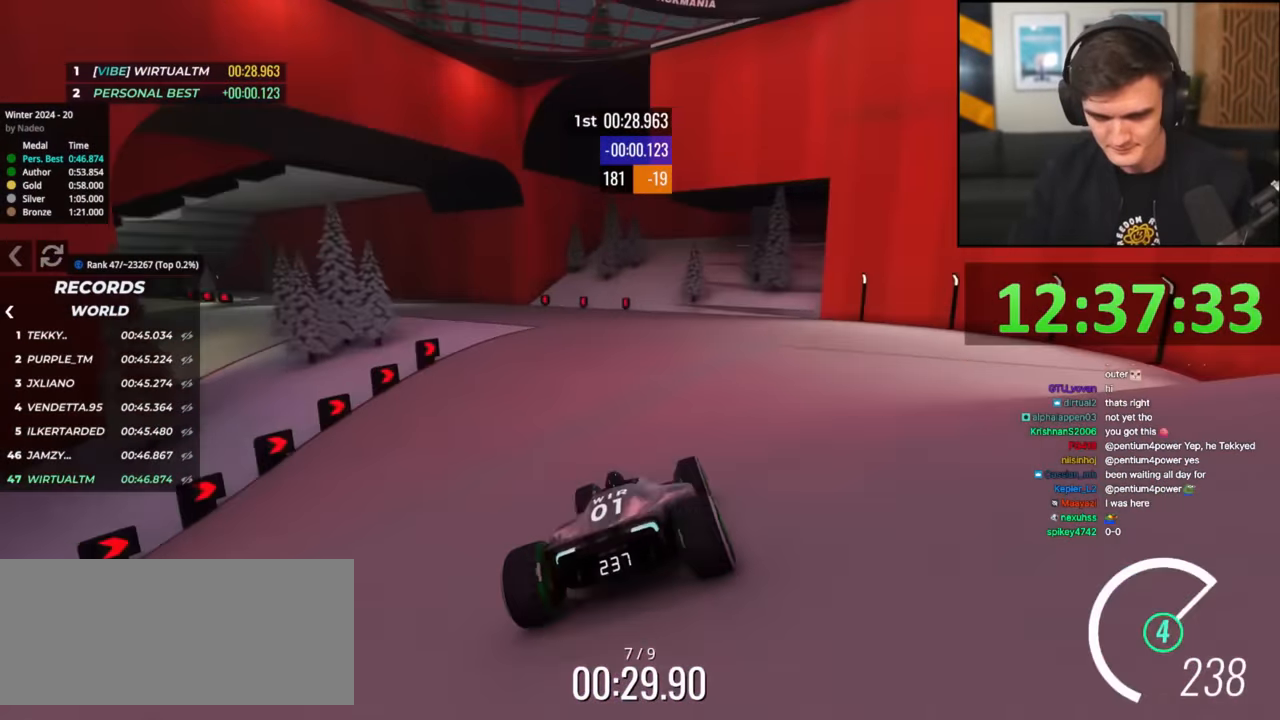
{"keys": ["left", "up"], "events": [[34, "left", "down"], [301, "left", "up"], [401, "left", "down"]]}
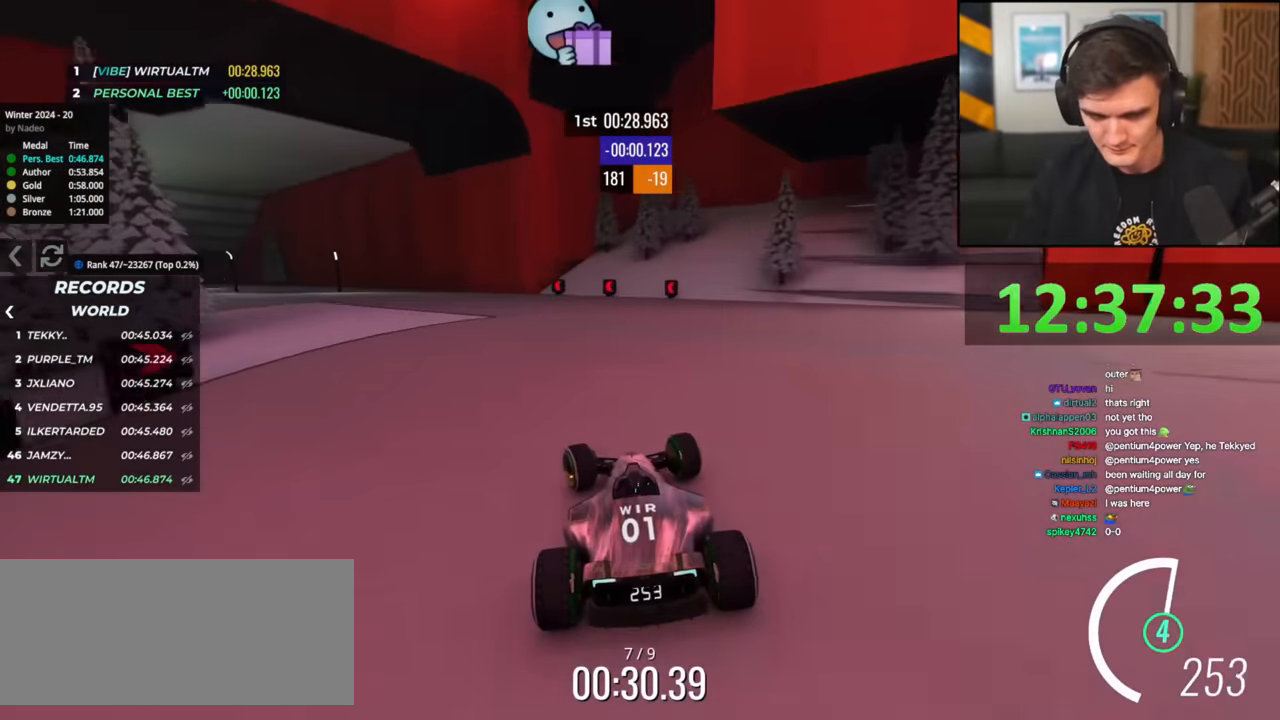
{"keys": ["left", "up"], "events": [[233, "left", "up"], [283, "left", "down"]]}
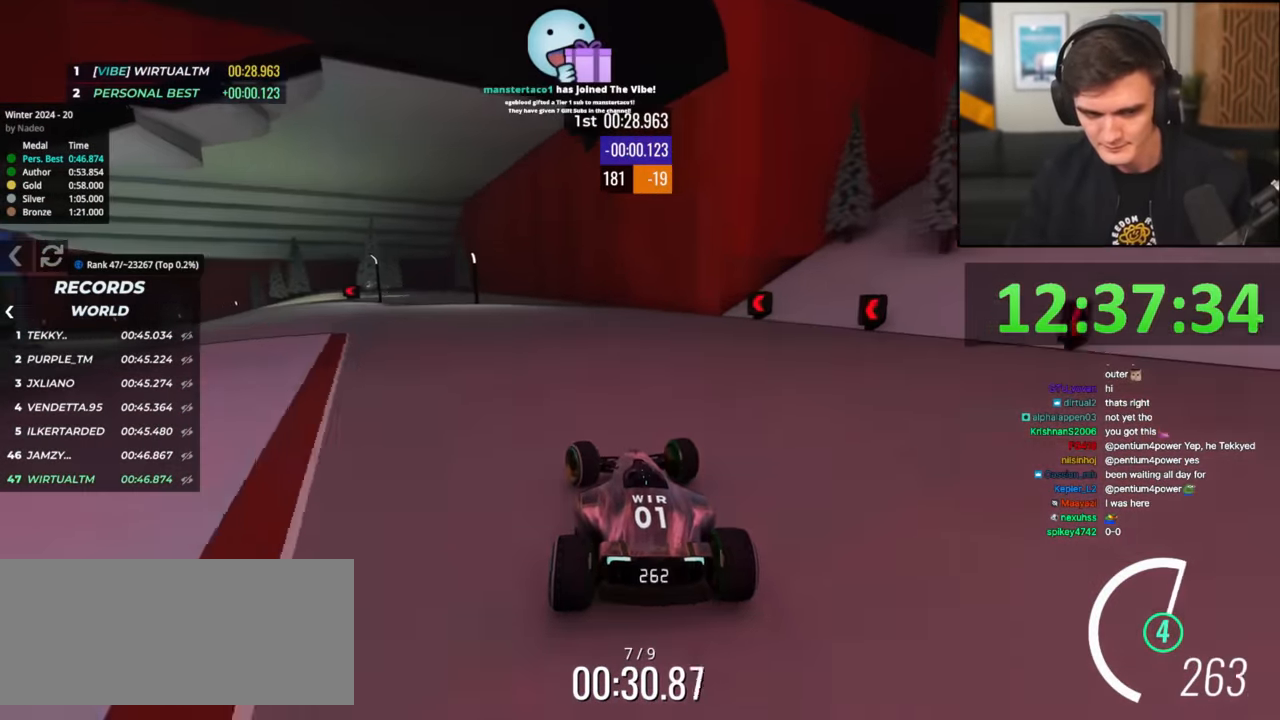
{"keys": ["left", "up"], "events": [[116, "left", "up"], [167, "left", "down"]]}
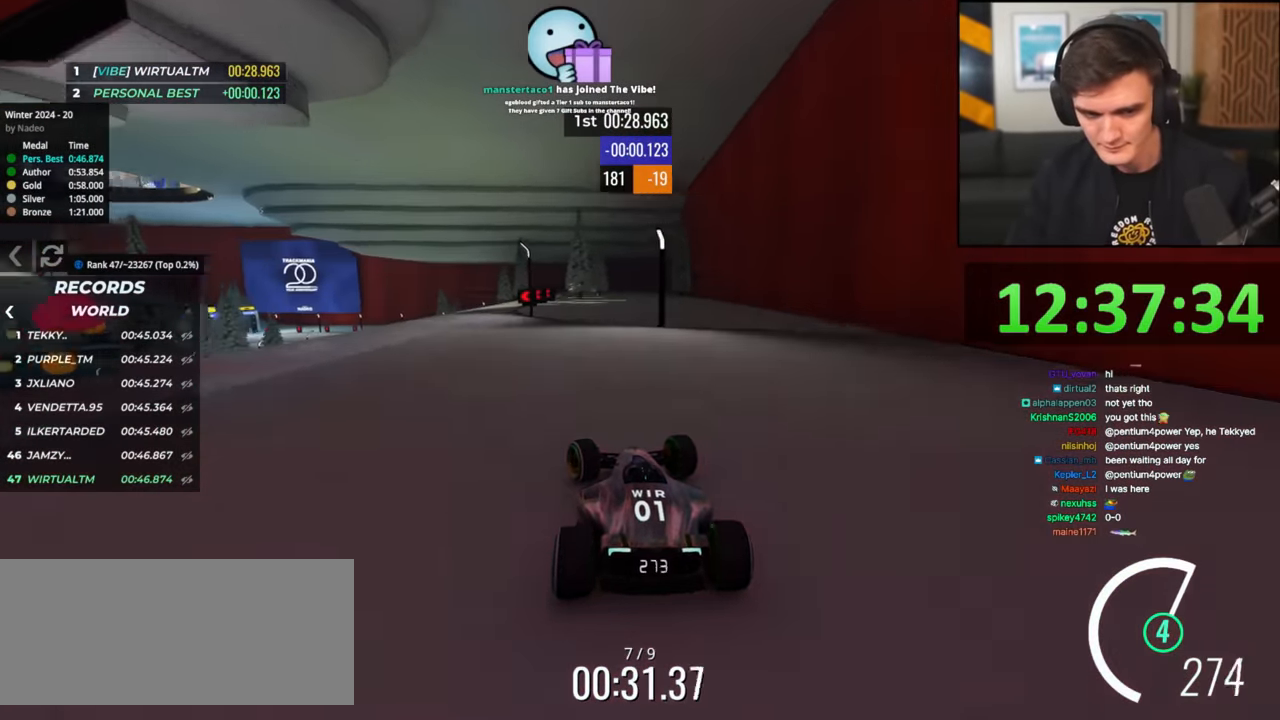
{"keys": ["left", "up"], "events": [[367, "left", "up"], [417, "left", "down"]]}
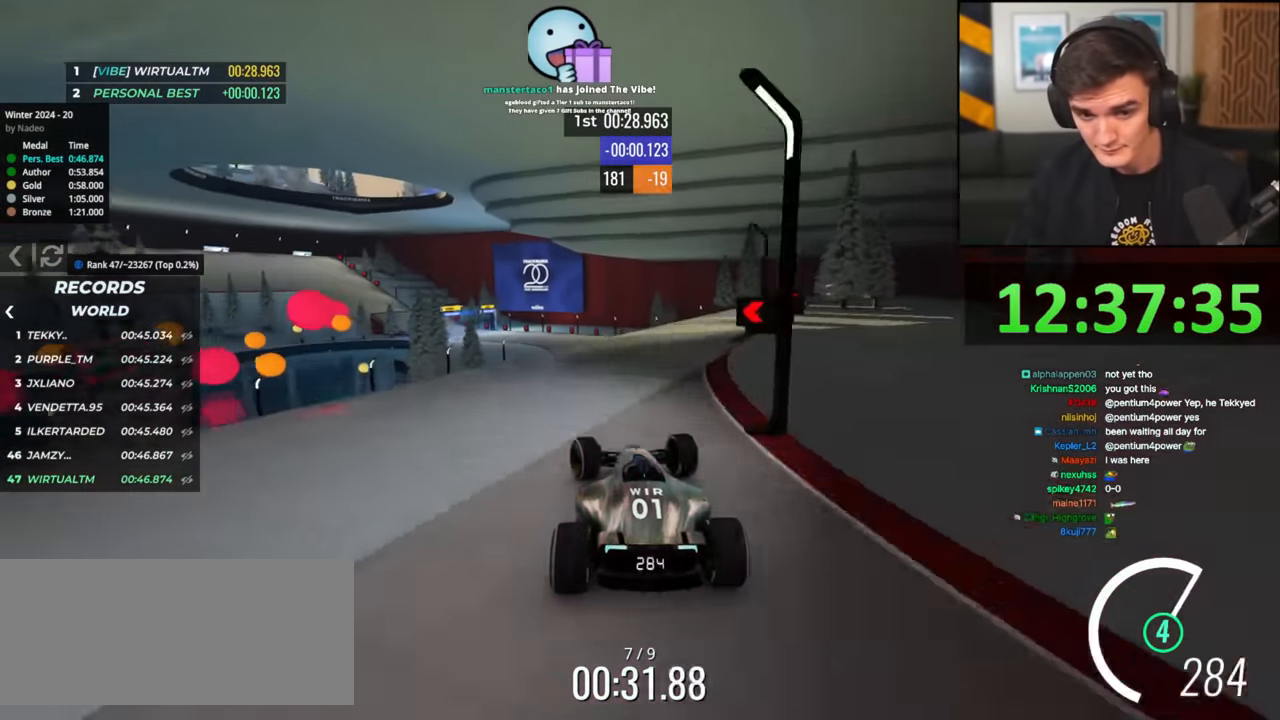
{"keys": ["right", "up"], "events": [[66, "left", "up"], [333, "right", "down"]]}
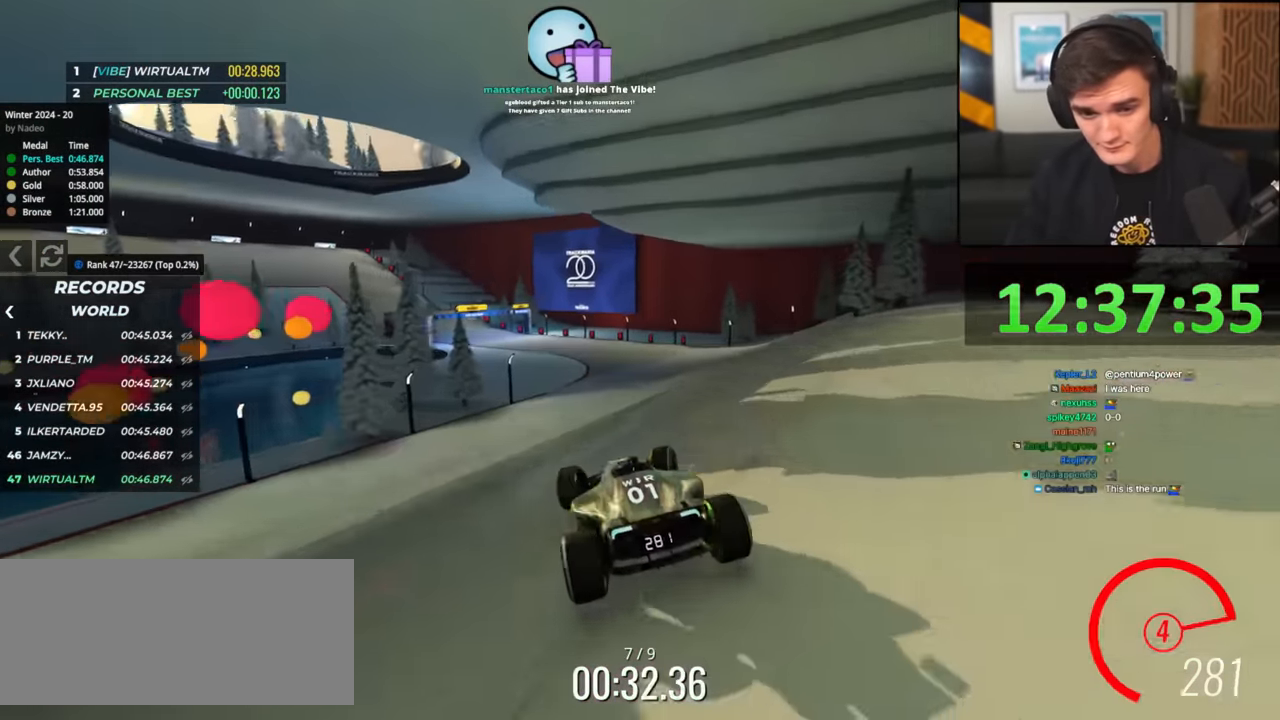
{"keys": ["up"], "events": [[317, "right", "up"]]}
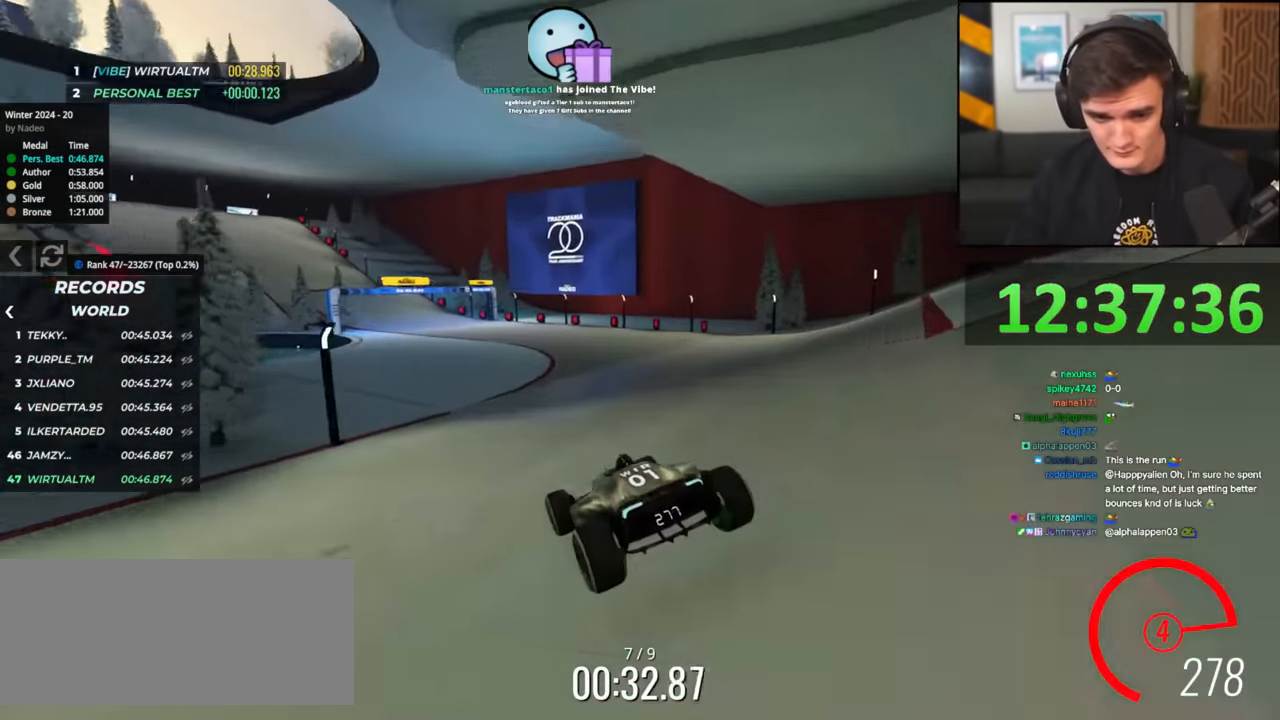
{"keys": ["left", "up"], "events": [[467, "left", "down"]]}
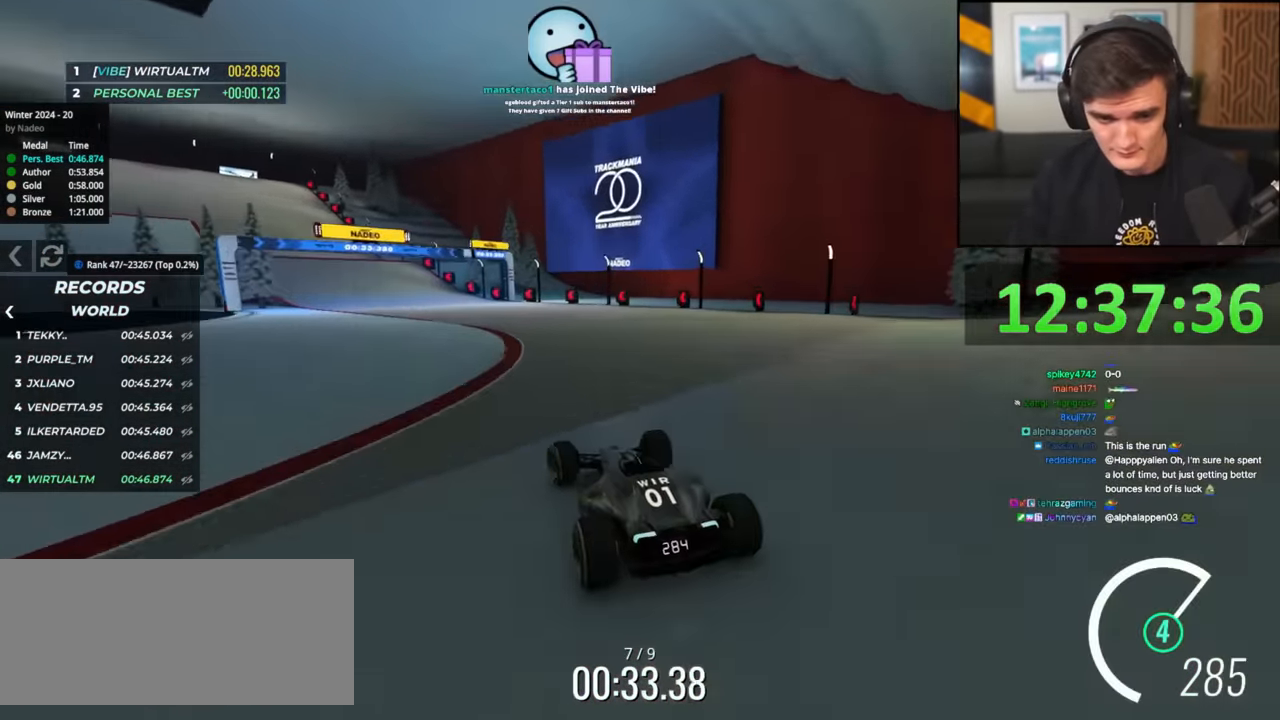
{"keys": ["left", "up"], "events": [[67, "left", "up"], [200, "left", "down"], [334, "left", "up"], [384, "left", "down"]]}
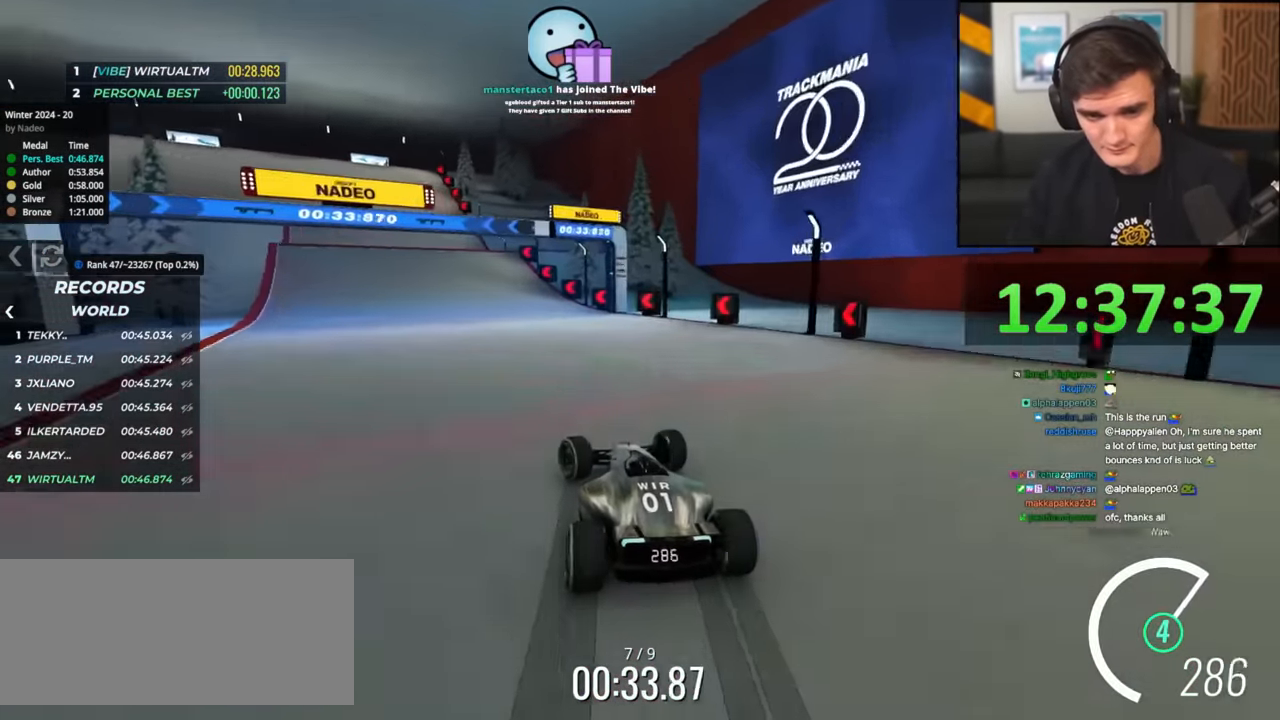
{"keys": ["left", "up"], "events": [[167, "up", "up"], [501, "up", "down"]]}
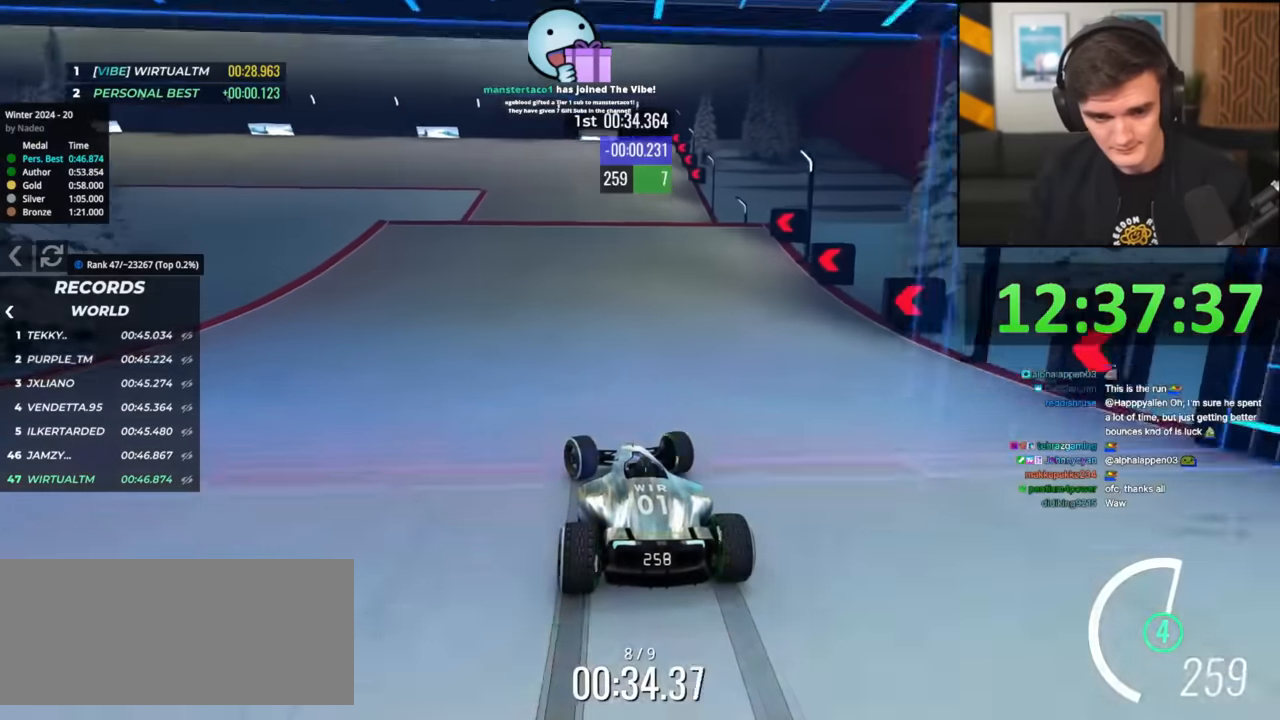
{"keys": ["up"], "events": [[417, "left", "up"]]}
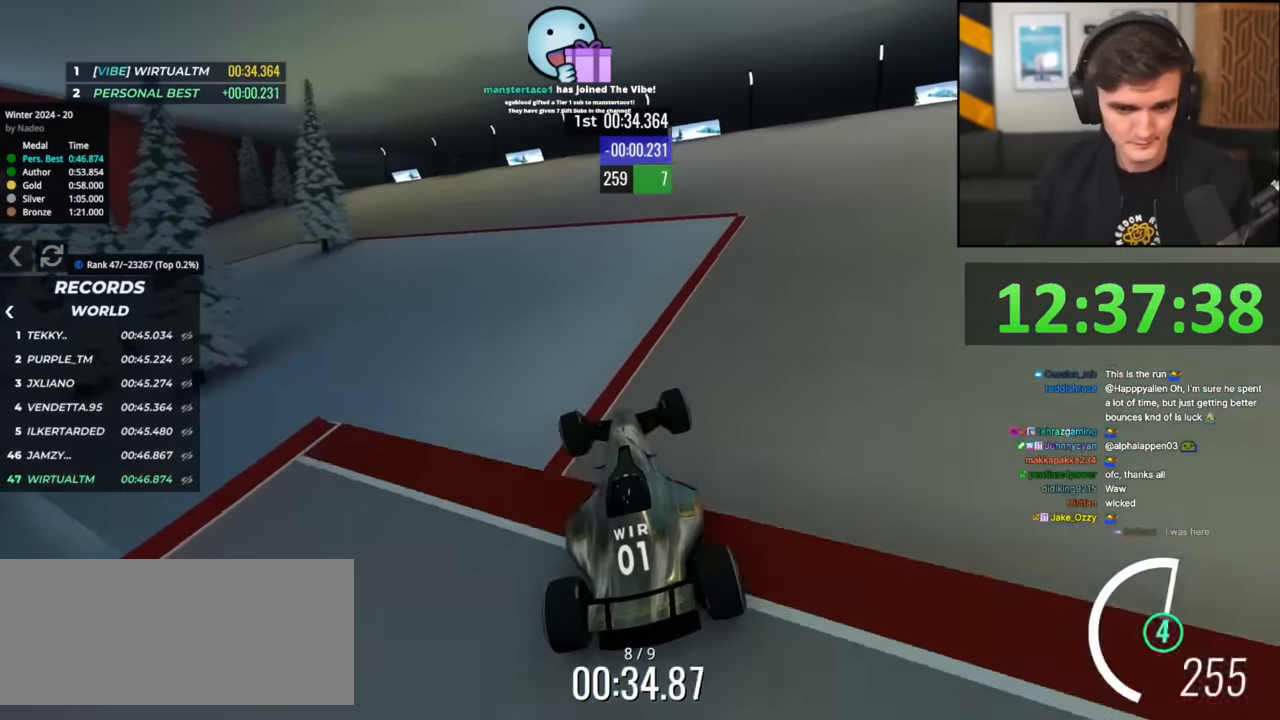
{"keys": ["left", "up"], "events": [[67, "right", "down"], [100, "brake", "down"], [150, "brake", "up"], [334, "right", "up"], [384, "left", "down"]]}
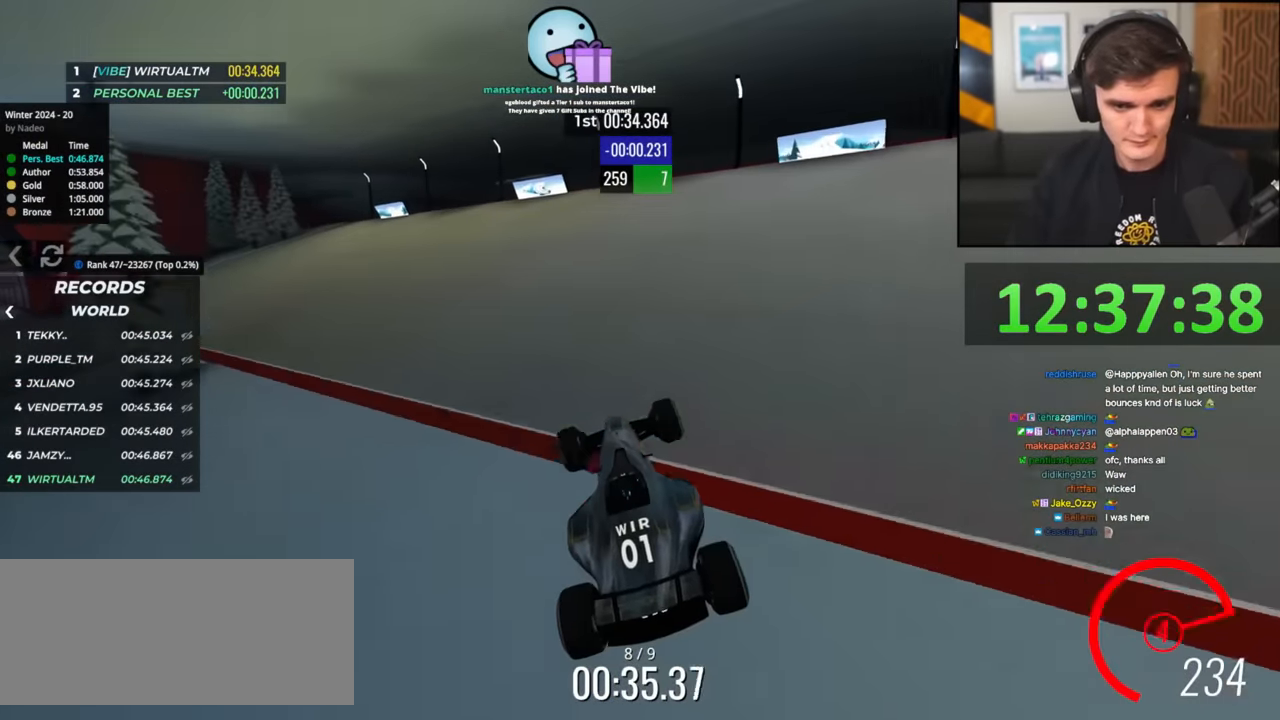
{"keys": ["left", "up"], "events": [[33, "up", "up"], [167, "up", "down"]]}